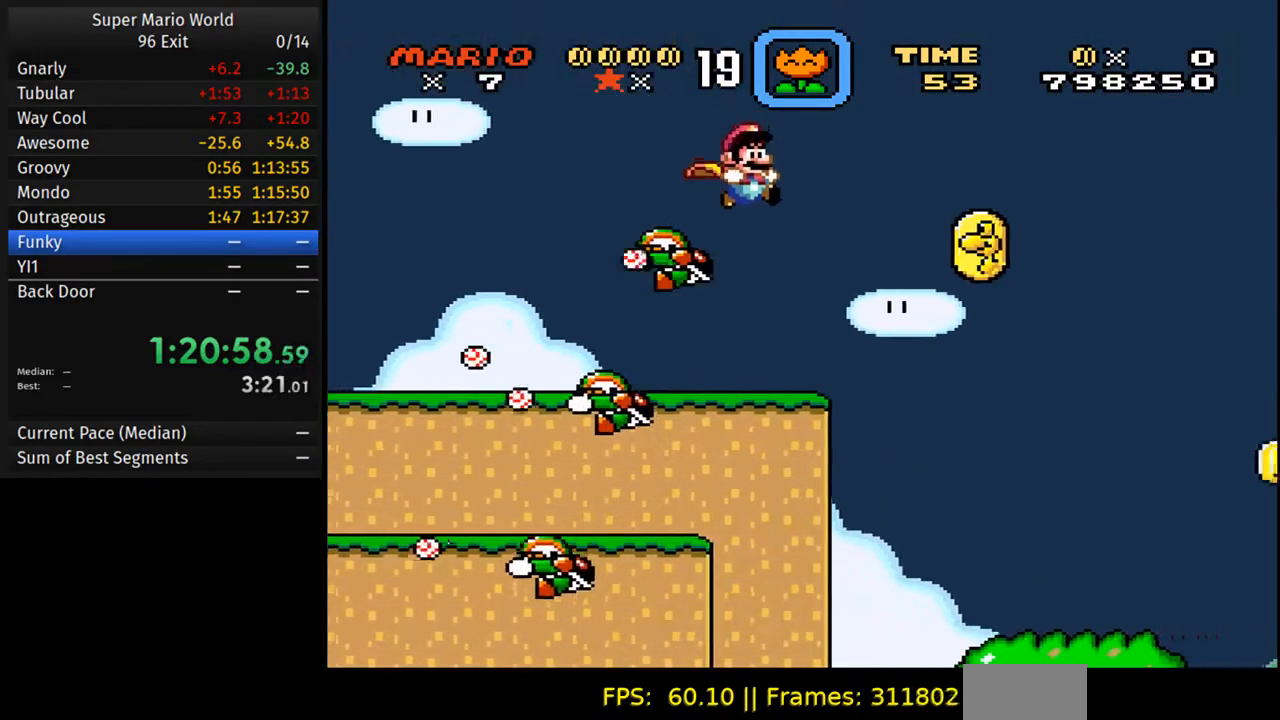
Gameplay with a controller (Nintendo layout); each line is a JSON object with the inputs held at the frame after it. "events" lists button and stick changes between this image and that frame as [ms after this image, input, new state], when the widget could be followed in between. Not read: L3 R3.
{"buttons": ["Y", "DPAD_RIGHT"], "events": []}
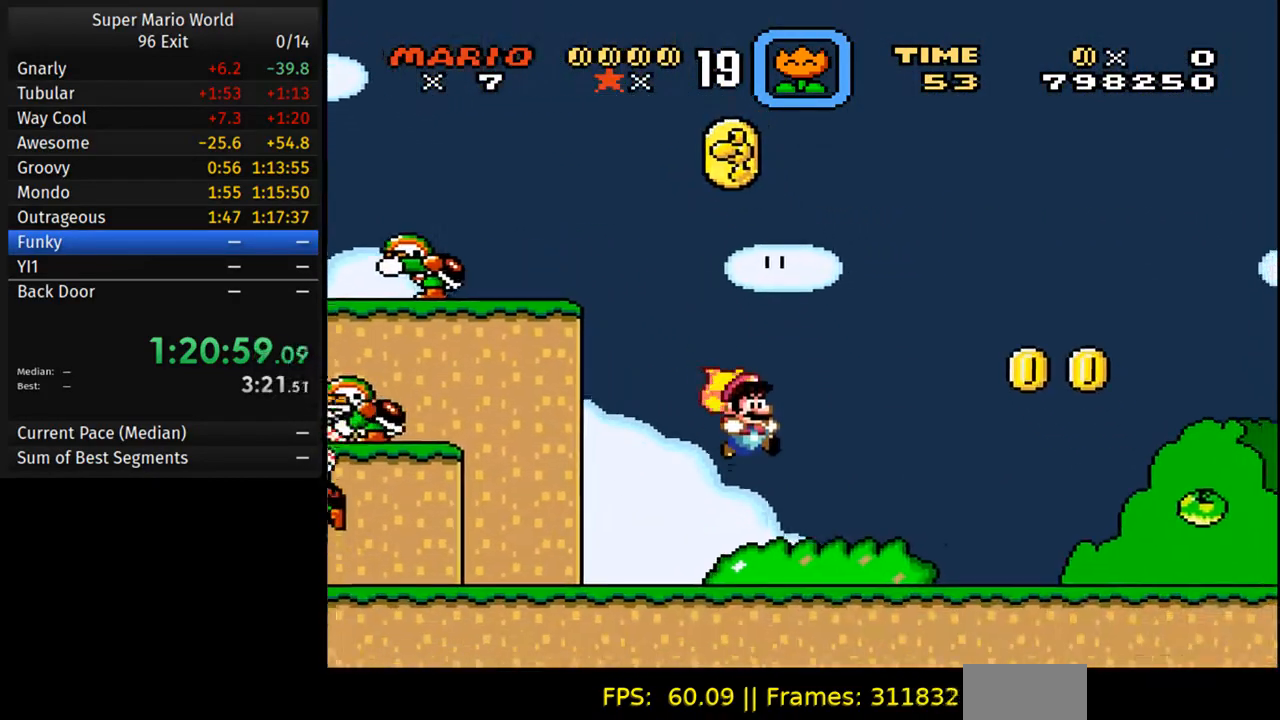
{"buttons": ["Y", "DPAD_RIGHT"], "events": []}
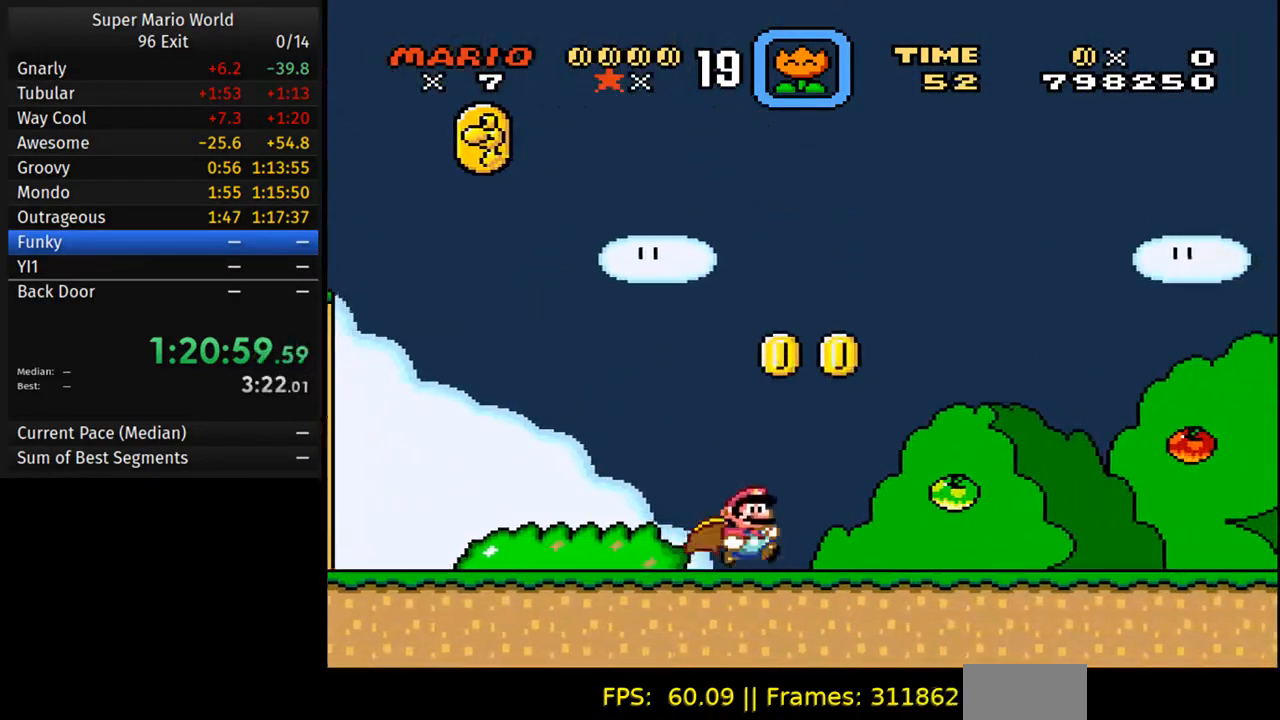
{"buttons": ["Y", "DPAD_RIGHT"], "events": []}
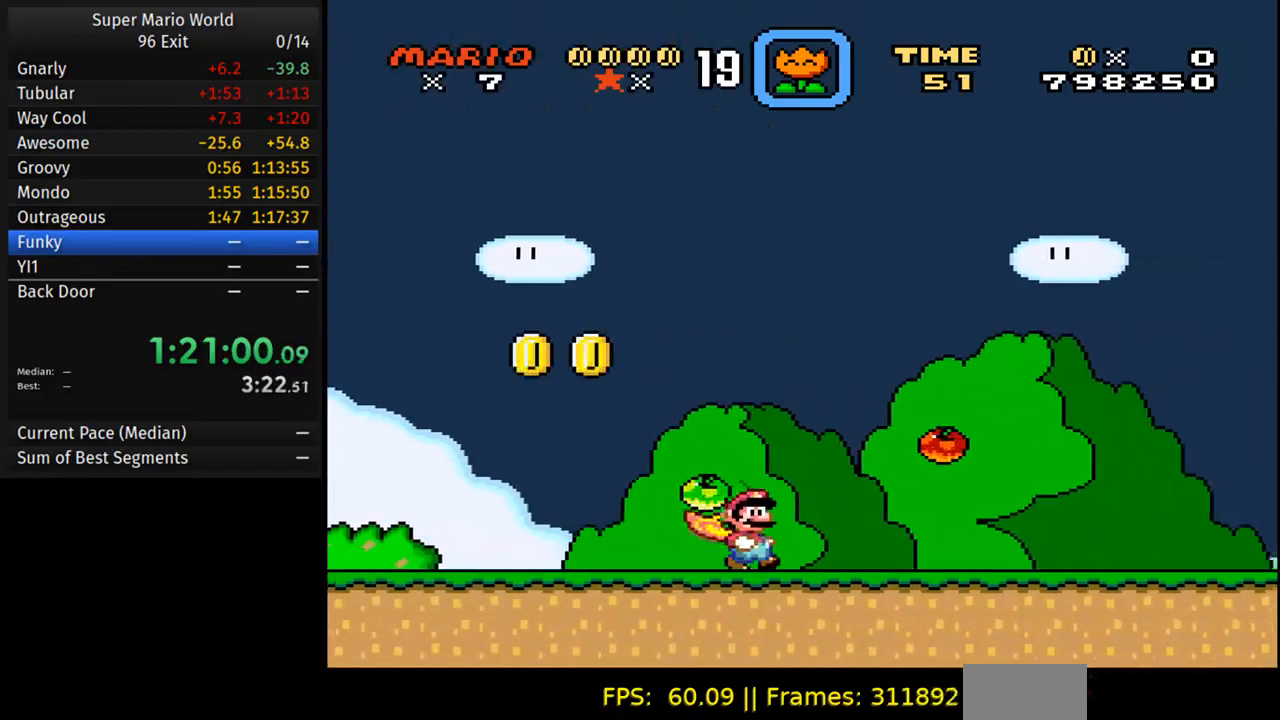
{"buttons": ["B", "Y", "DPAD_RIGHT"], "events": [[483, "B", "down"]]}
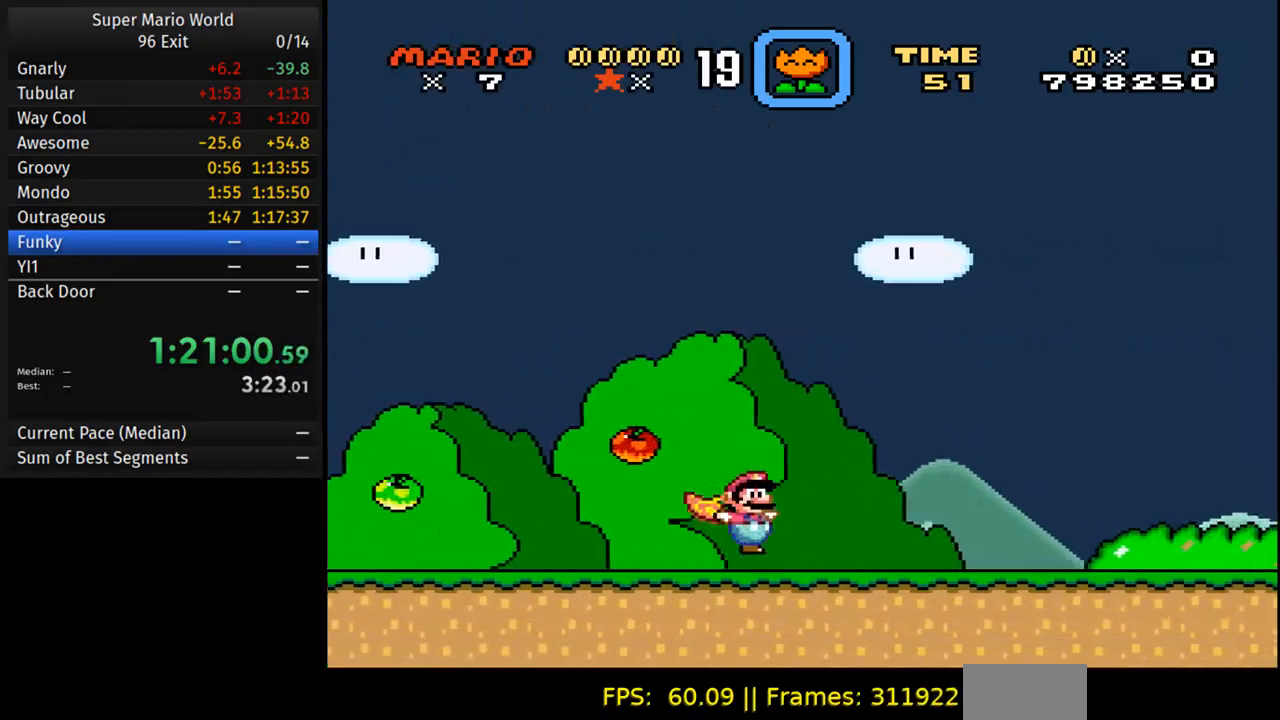
{"buttons": ["Y"], "events": [[100, "B", "up"], [117, "DPAD_RIGHT", "up"]]}
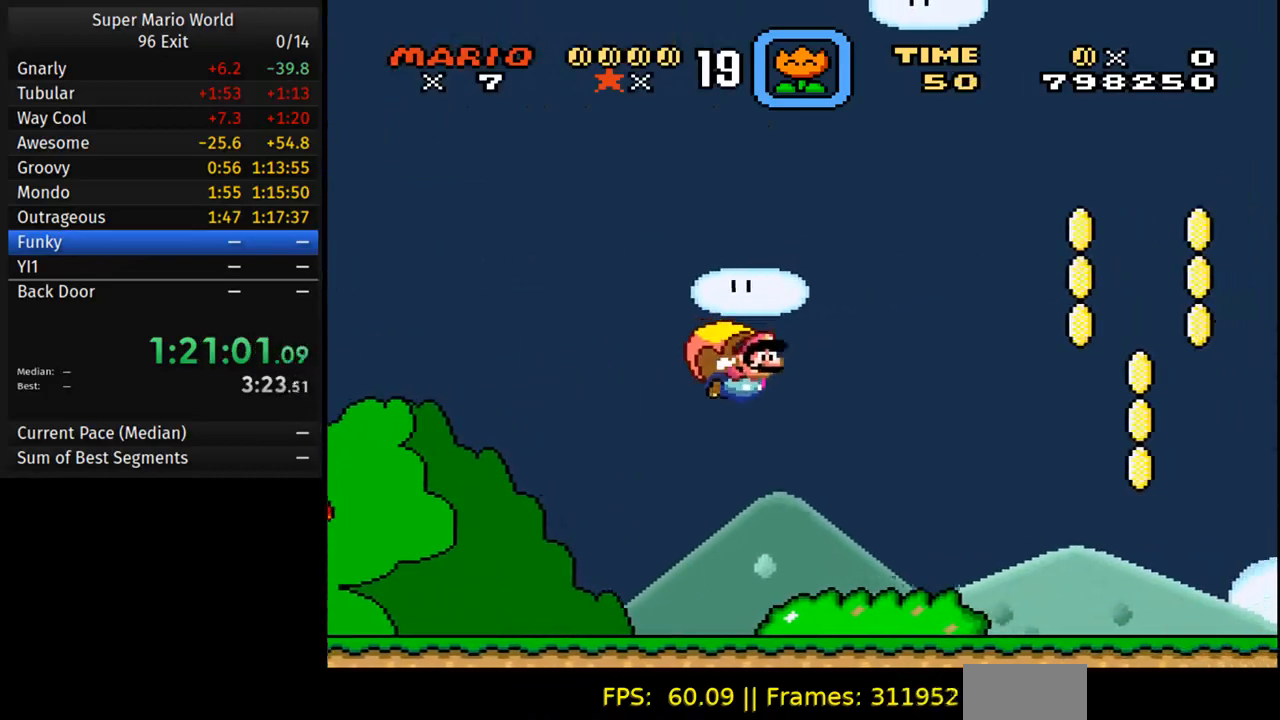
{"buttons": ["Y"], "events": [[267, "DPAD_LEFT", "down"], [483, "DPAD_LEFT", "up"]]}
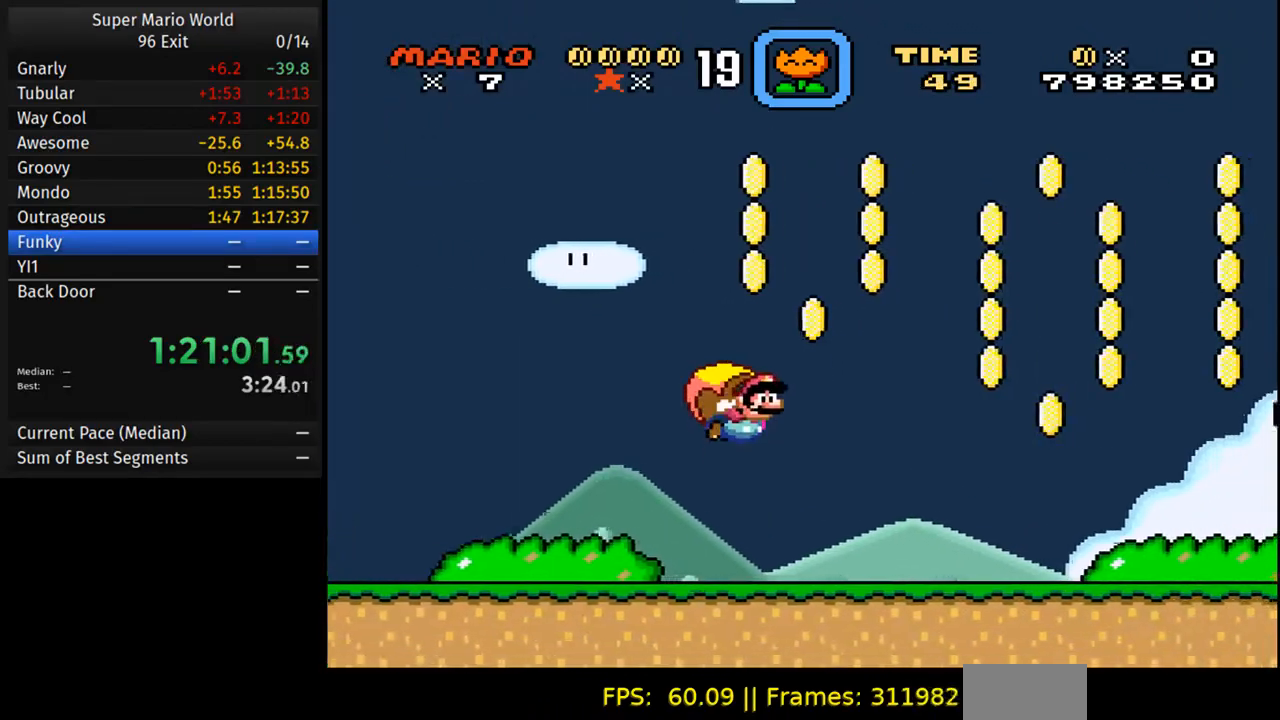
{"buttons": ["Y"], "events": []}
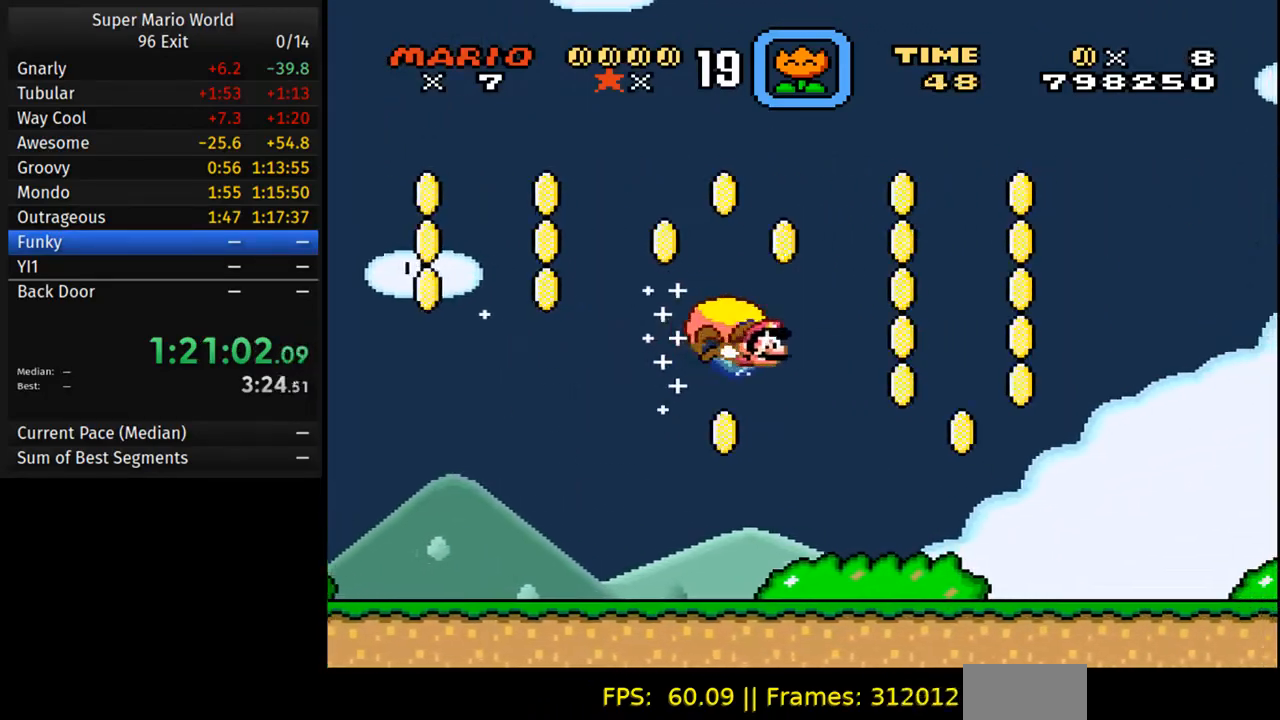
{"buttons": ["Y"], "events": [[250, "DPAD_LEFT", "down"], [450, "DPAD_LEFT", "up"]]}
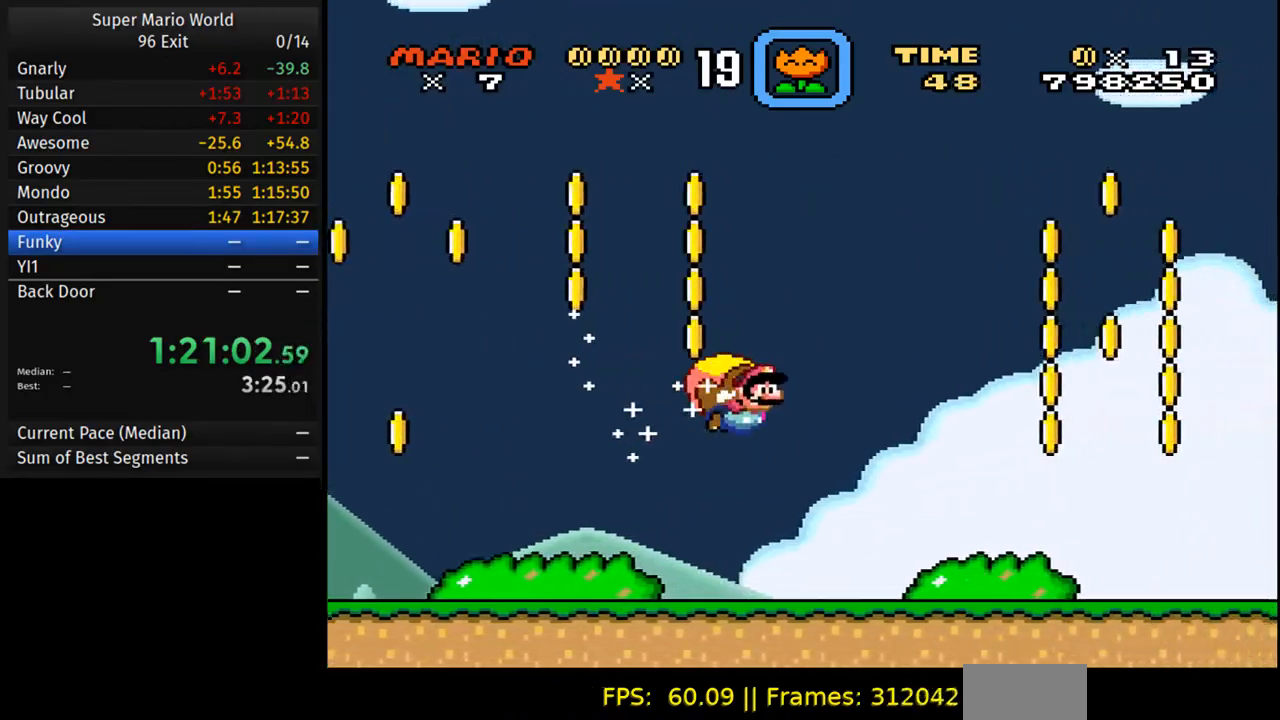
{"buttons": ["Y"], "events": []}
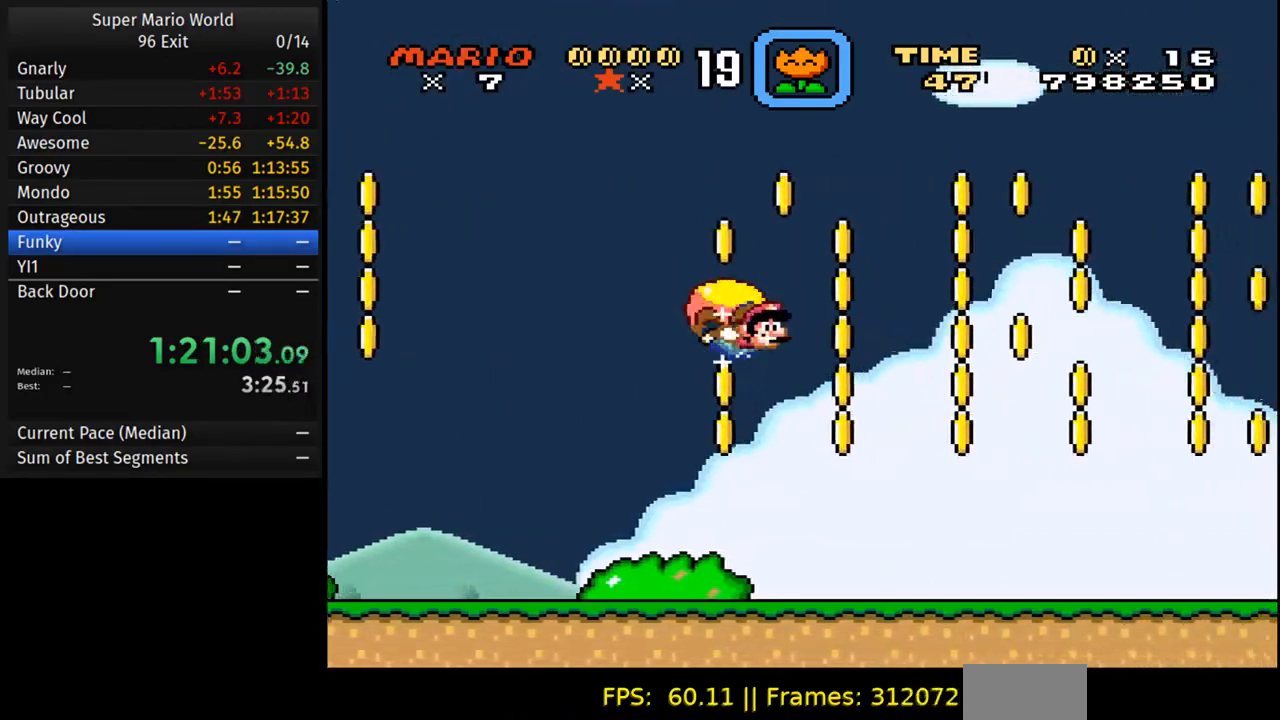
{"buttons": ["Y", "DPAD_LEFT"], "events": [[200, "DPAD_LEFT", "down"]]}
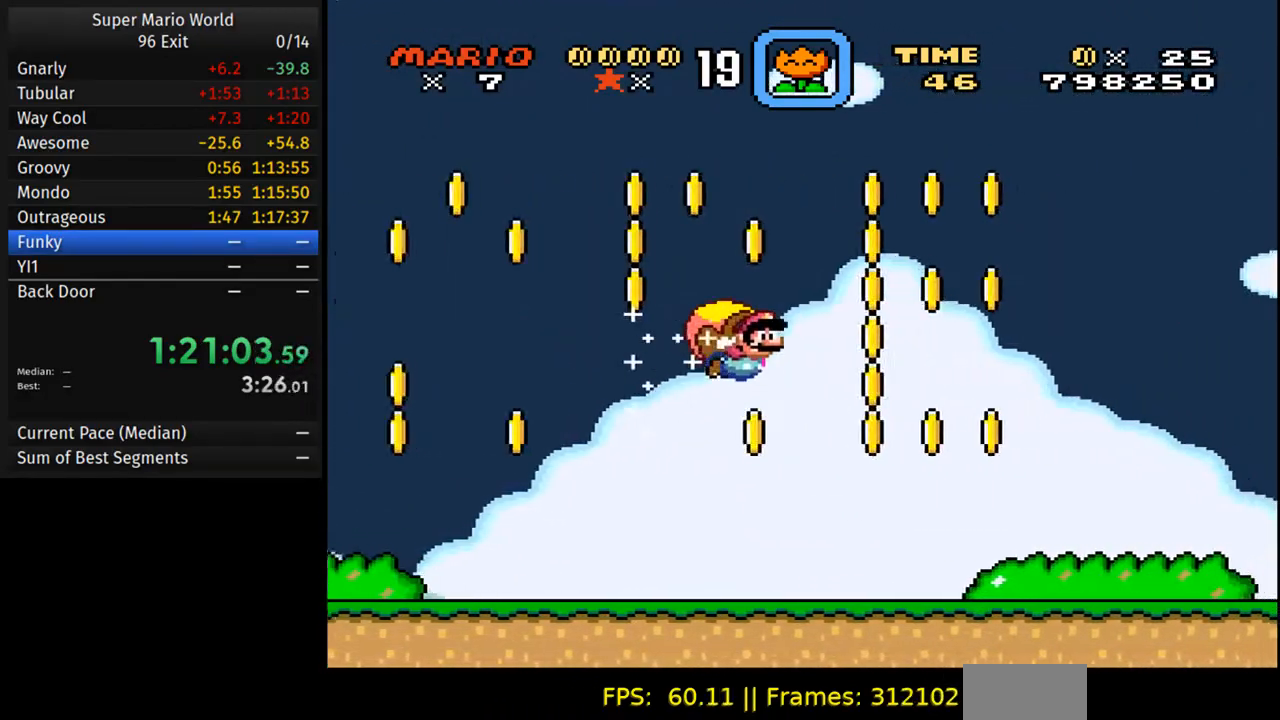
{"buttons": ["Y"], "events": [[133, "DPAD_LEFT", "up"]]}
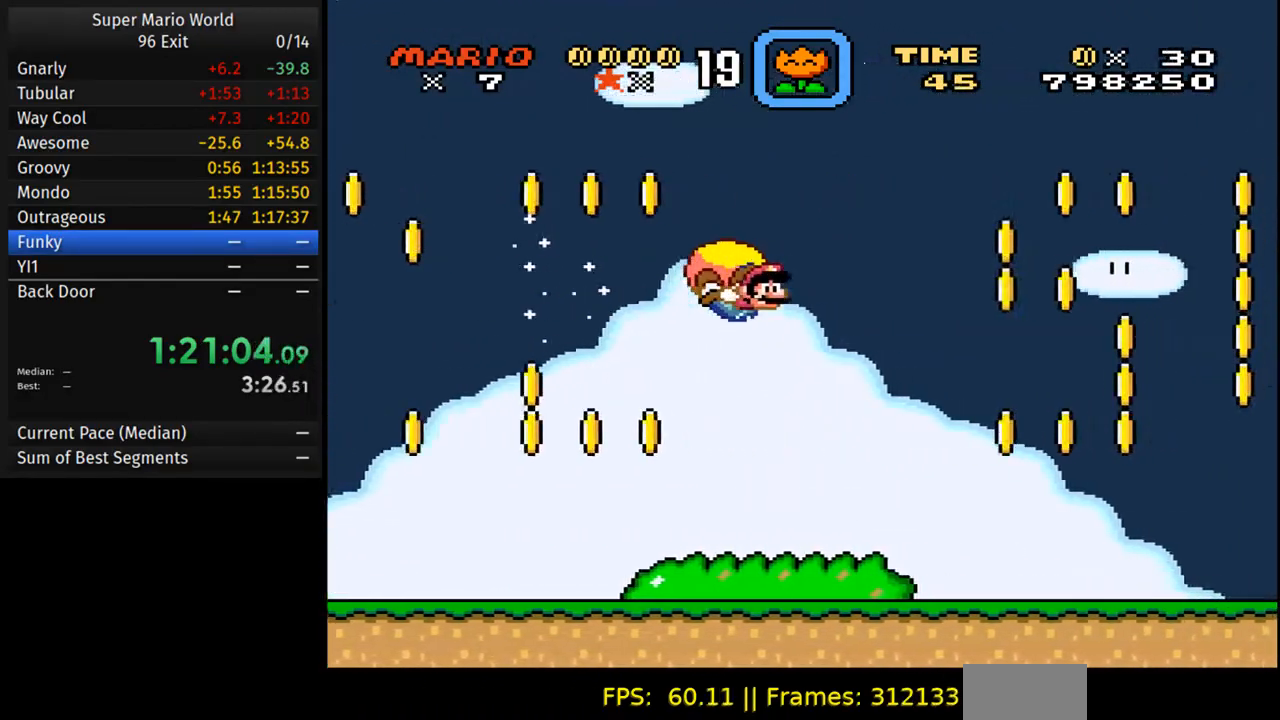
{"buttons": ["Y"], "events": [[217, "DPAD_LEFT", "down"], [400, "DPAD_LEFT", "up"]]}
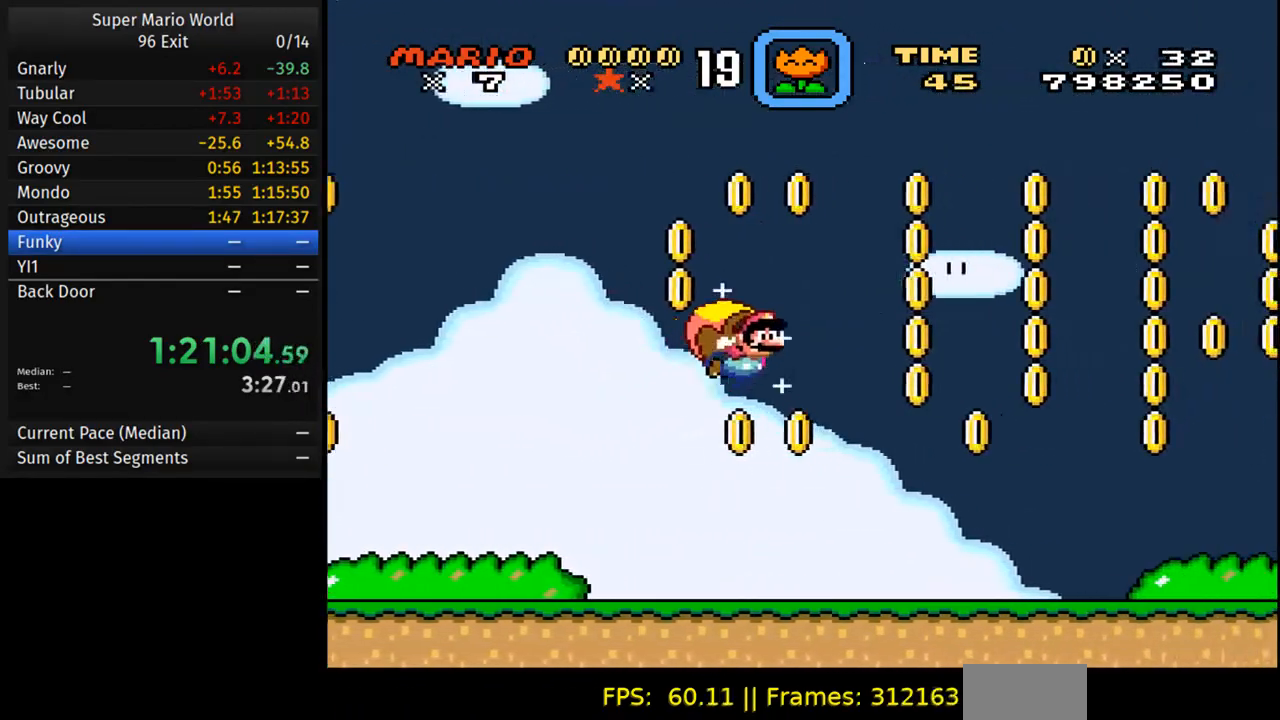
{"buttons": ["Y"], "events": []}
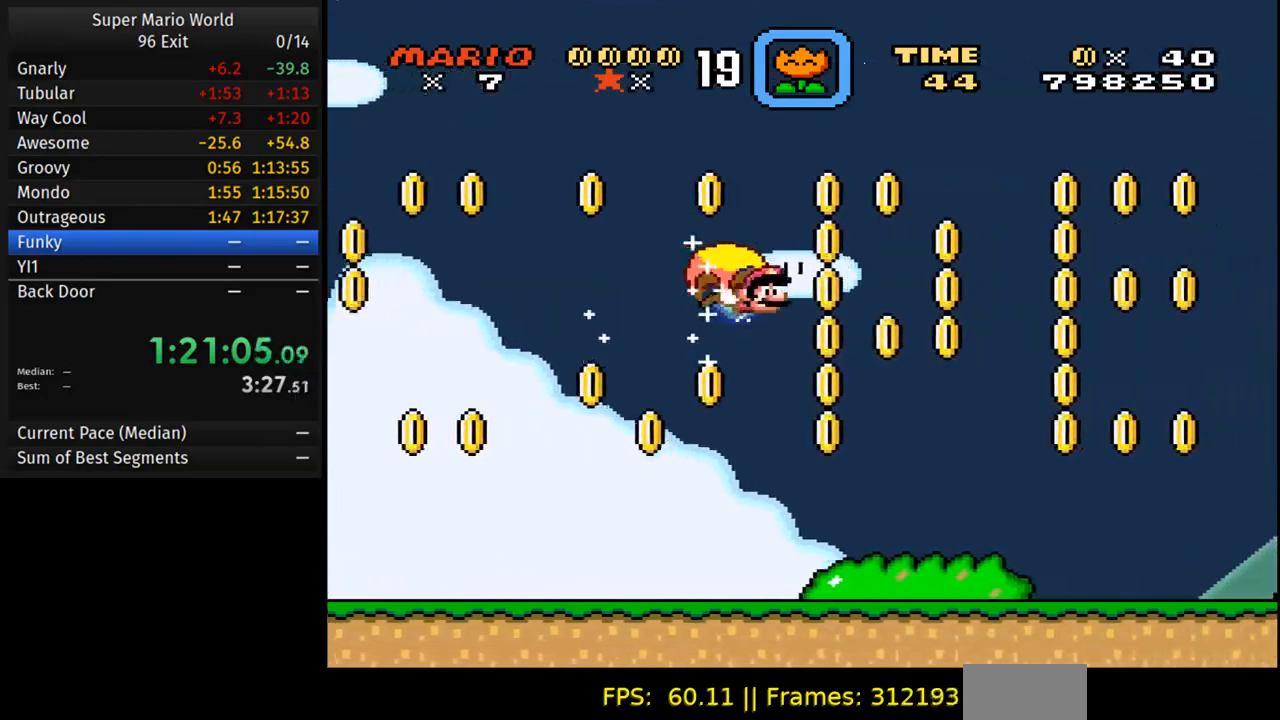
{"buttons": ["Y"], "events": [[217, "DPAD_LEFT", "down"], [417, "DPAD_LEFT", "up"]]}
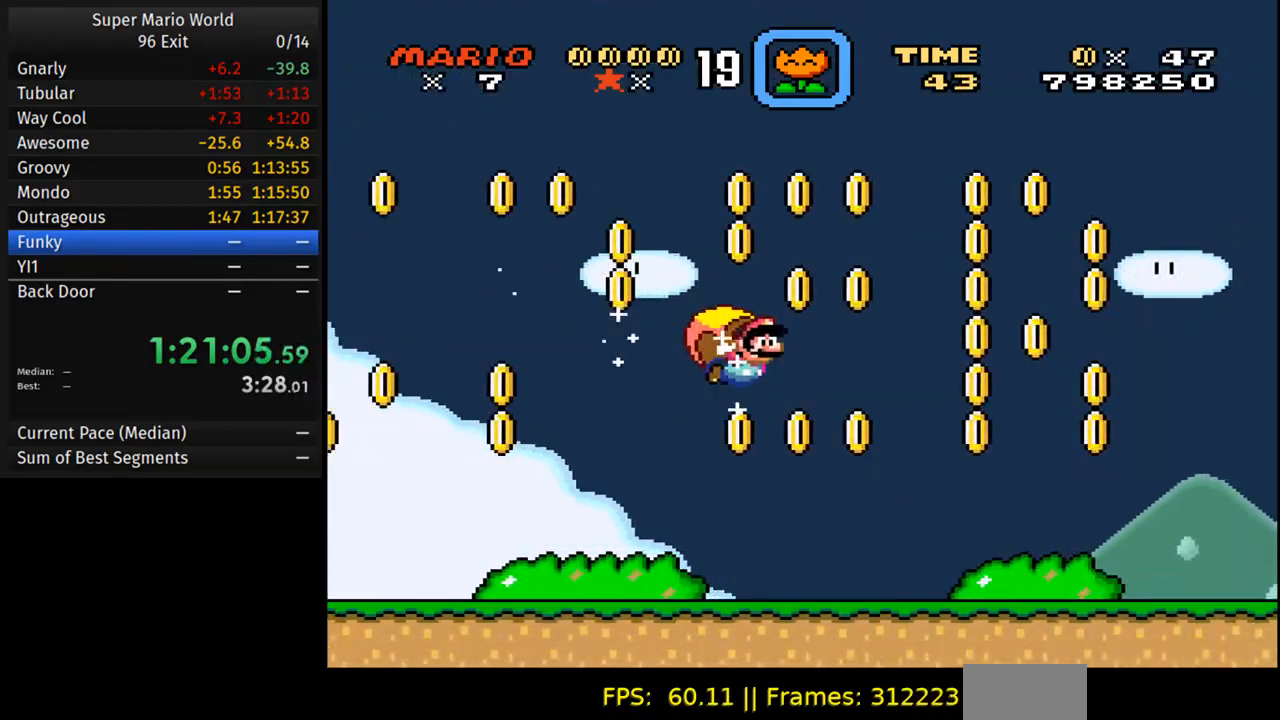
{"buttons": ["Y"], "events": []}
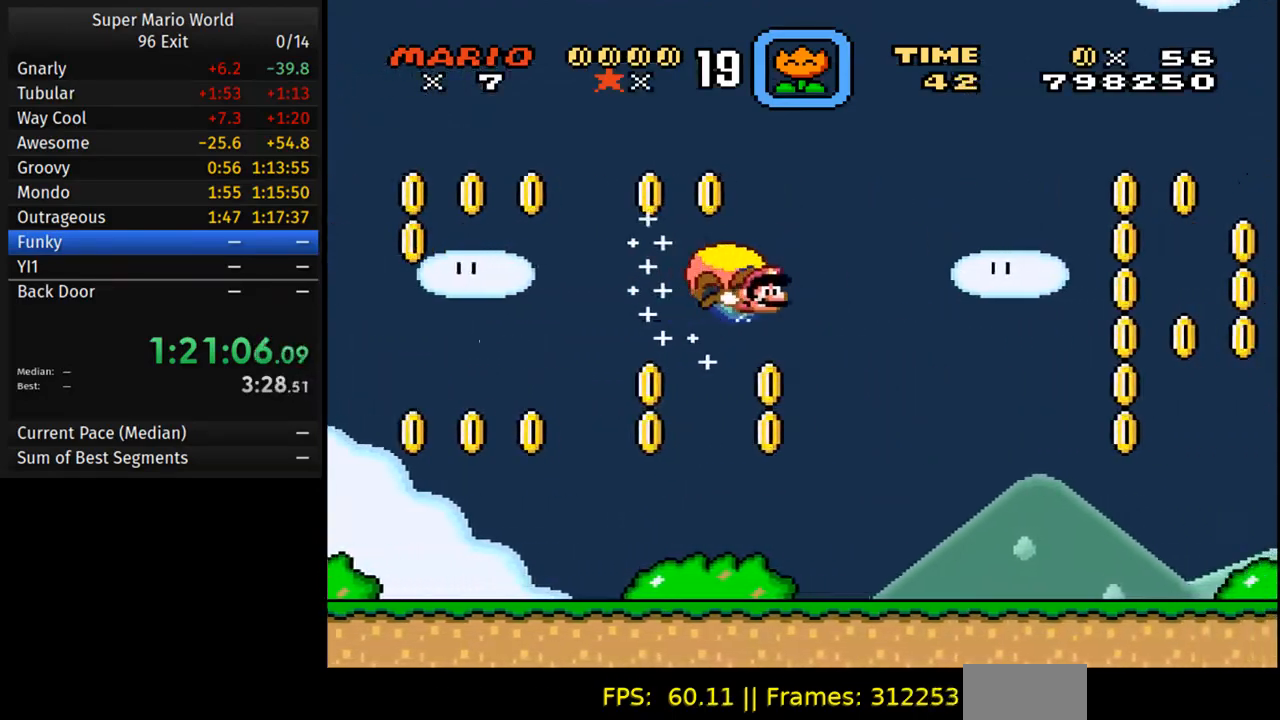
{"buttons": ["Y"], "events": [[317, "DPAD_LEFT", "down"], [450, "DPAD_LEFT", "up"]]}
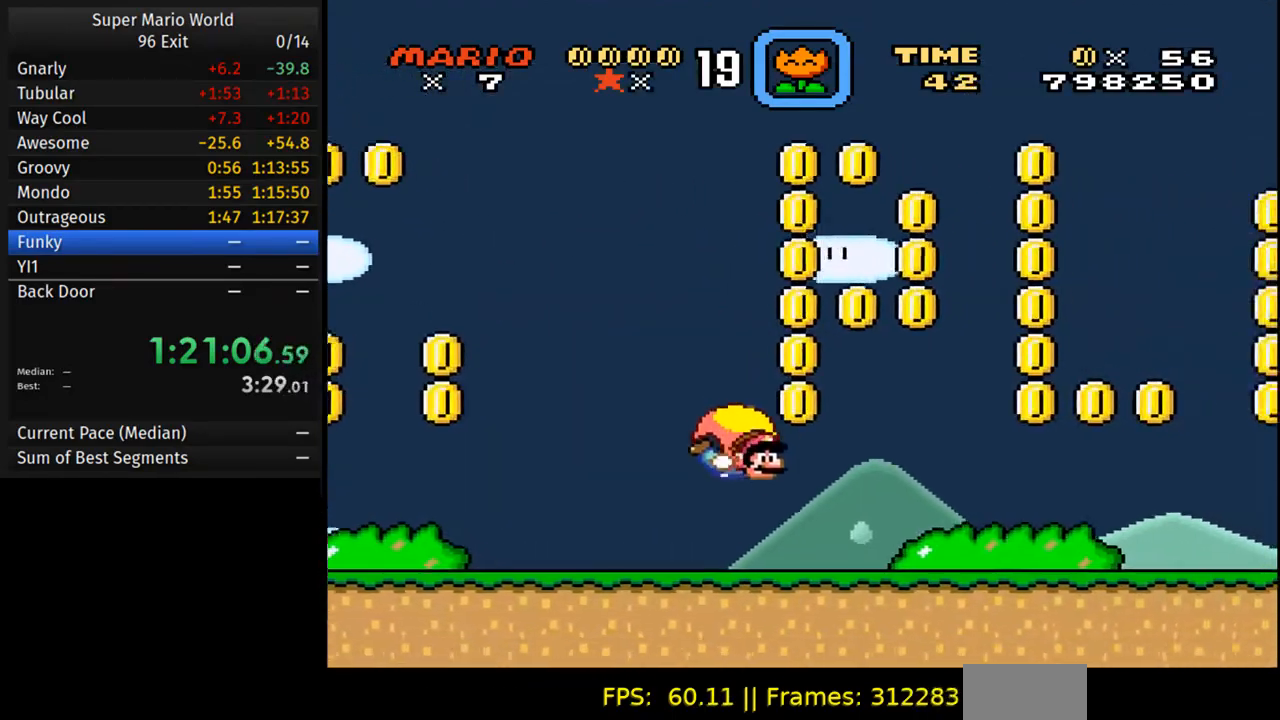
{"buttons": ["B", "Y", "DPAD_RIGHT"], "events": [[300, "DPAD_LEFT", "down"], [400, "B", "down"], [433, "DPAD_LEFT", "up"], [450, "DPAD_RIGHT", "down"]]}
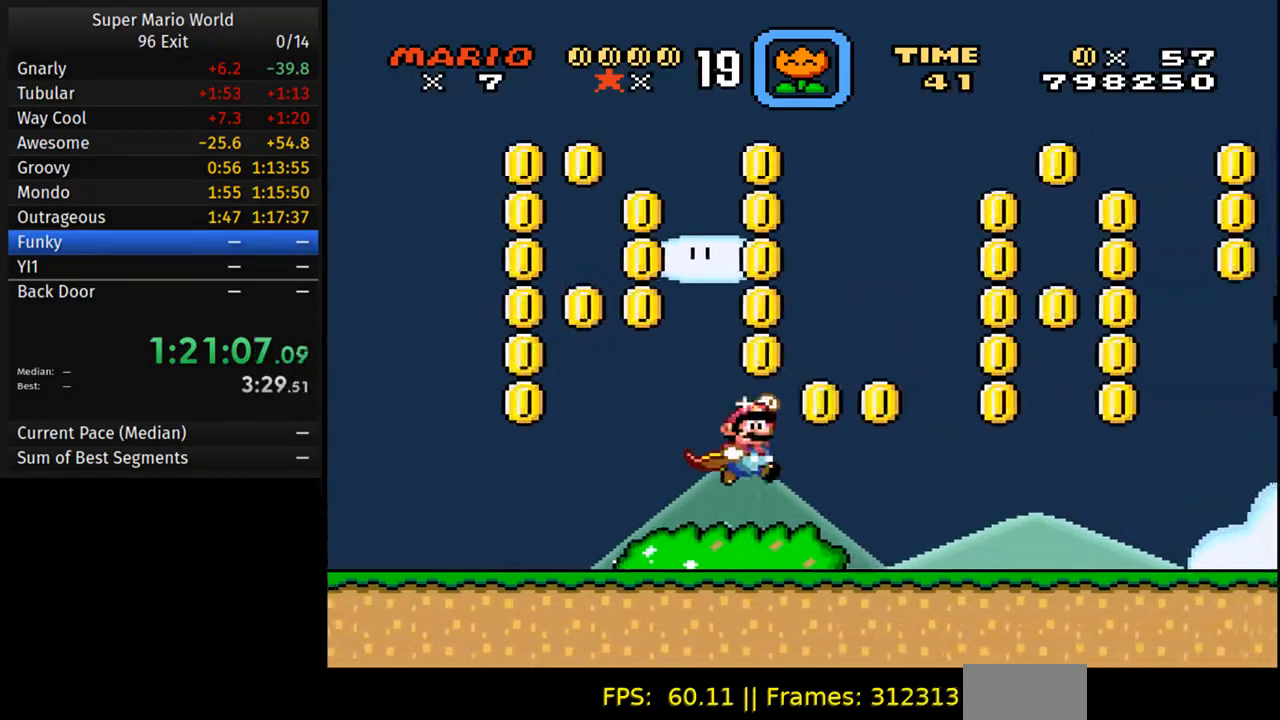
{"buttons": ["B", "Y", "DPAD_RIGHT"], "events": []}
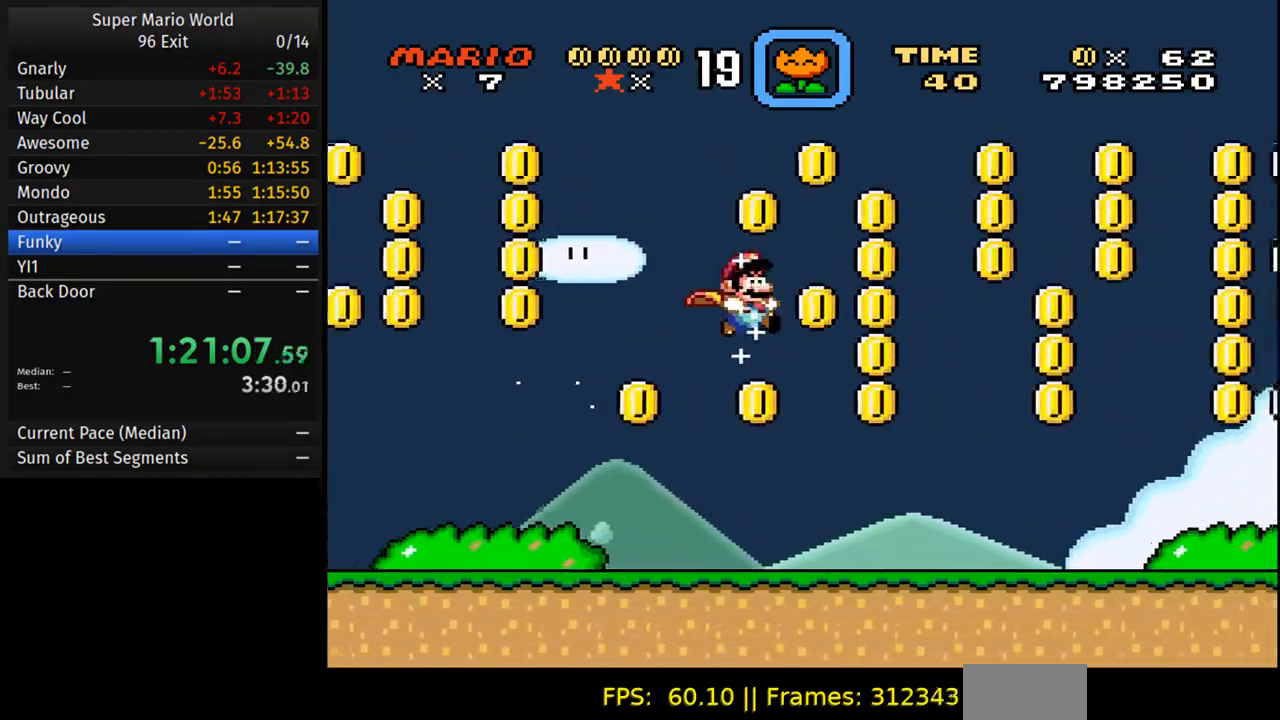
{"buttons": ["B", "Y", "DPAD_RIGHT"], "events": []}
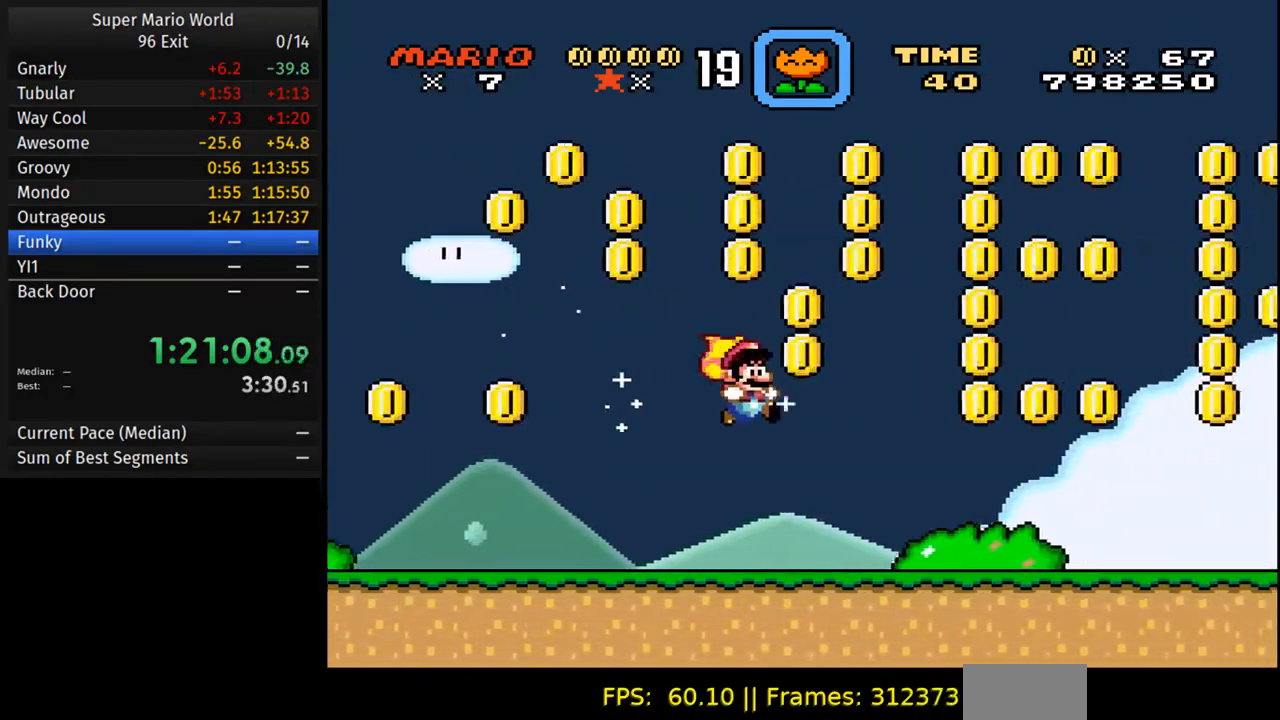
{"buttons": ["Y", "DPAD_RIGHT"], "events": [[333, "B", "up"]]}
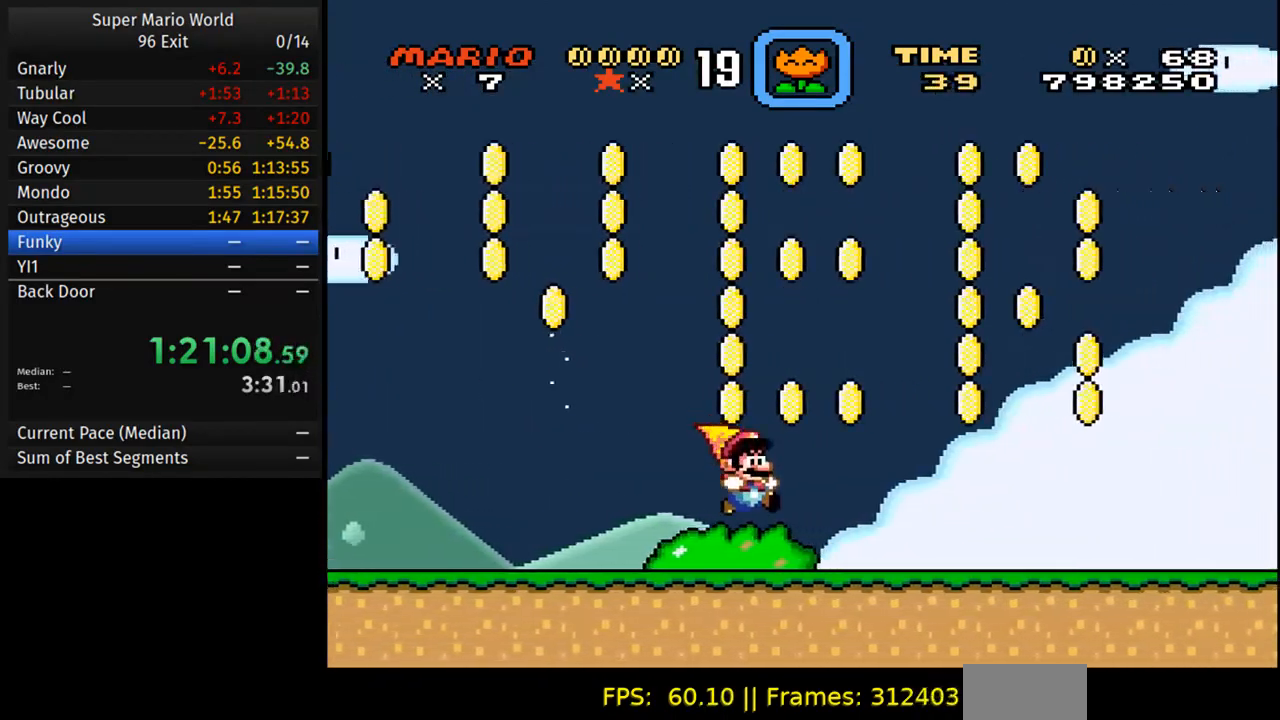
{"buttons": ["Y", "DPAD_RIGHT"], "events": []}
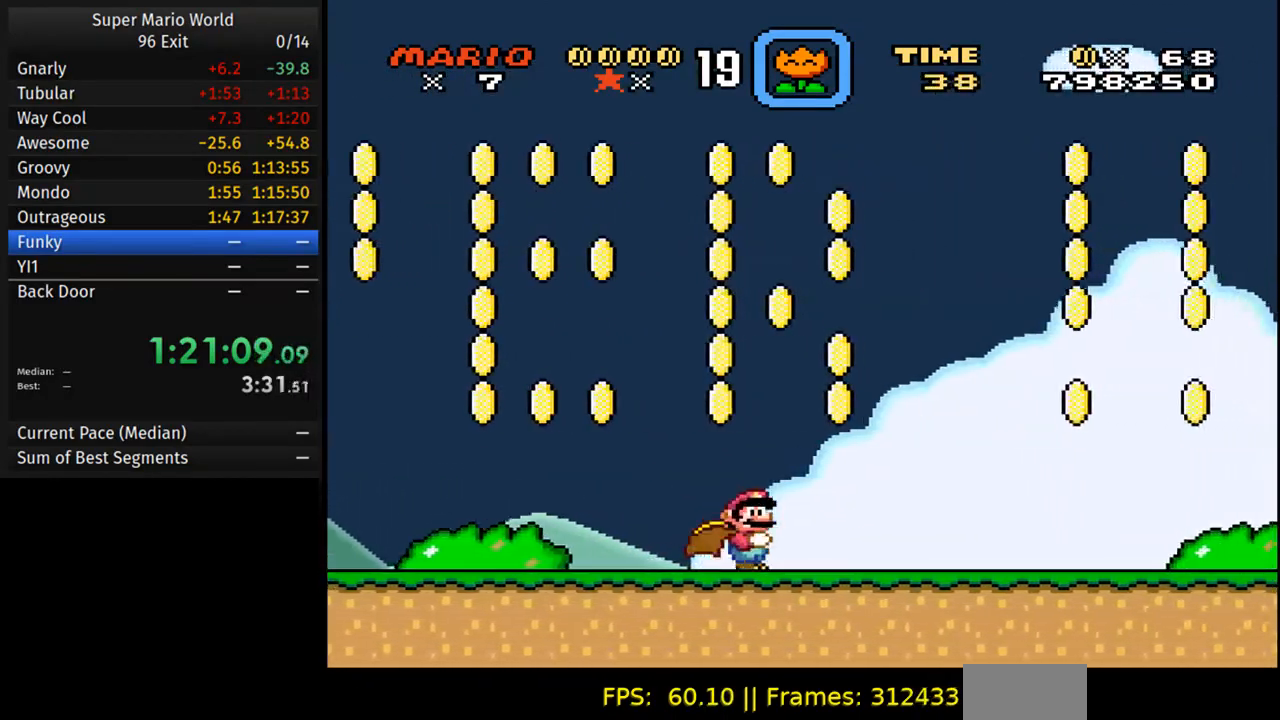
{"buttons": ["Y", "DPAD_RIGHT"], "events": []}
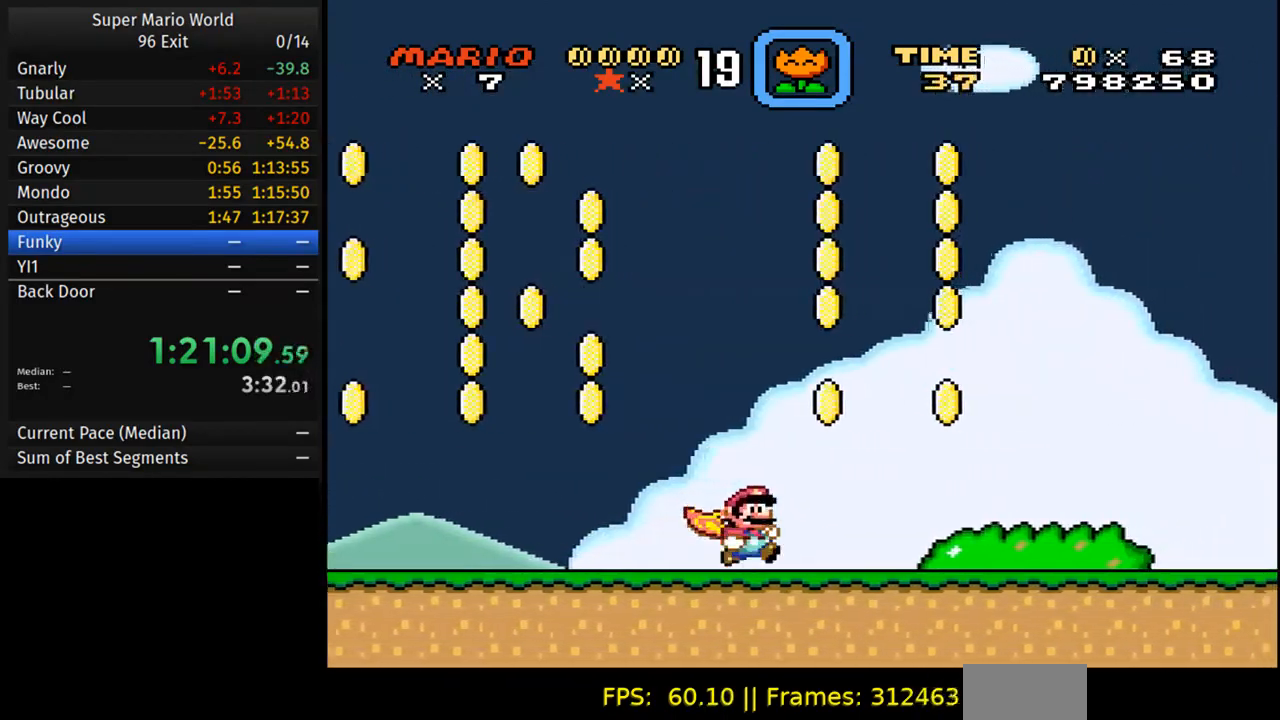
{"buttons": ["Y", "DPAD_RIGHT"], "events": []}
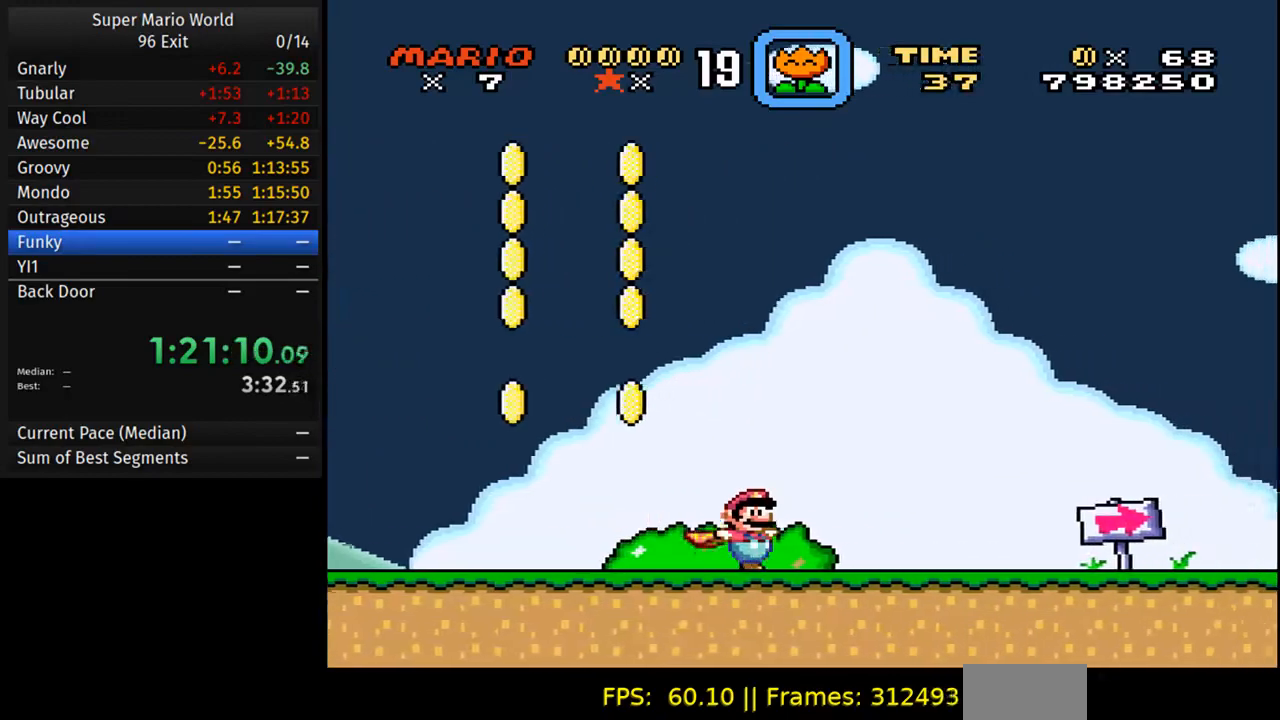
{"buttons": ["Y", "DPAD_RIGHT"], "events": []}
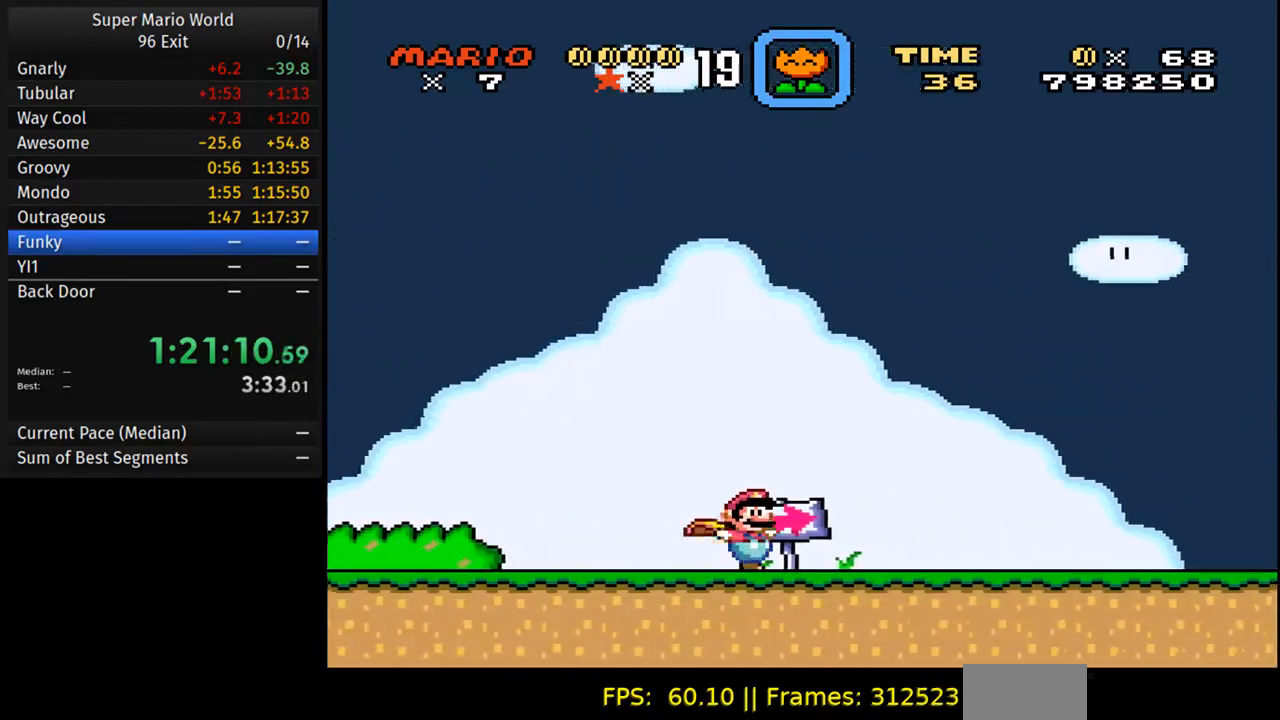
{"buttons": ["Y", "DPAD_RIGHT"], "events": []}
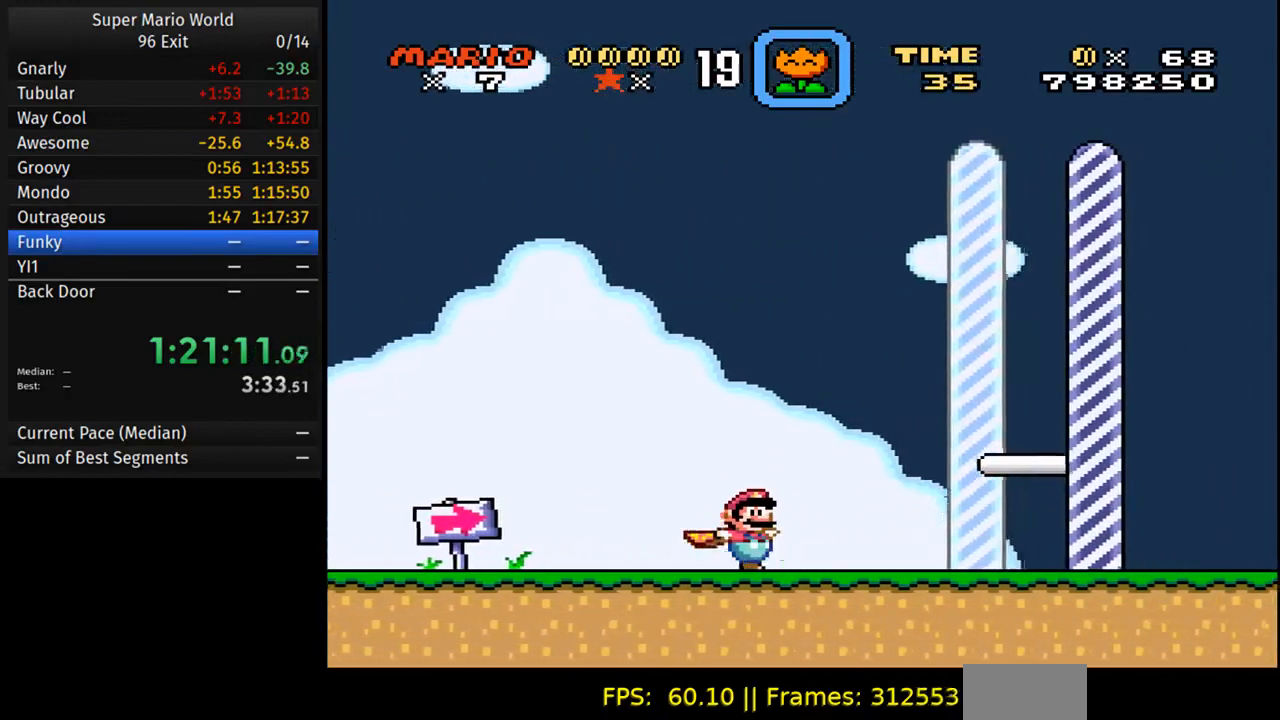
{"buttons": ["DPAD_RIGHT"], "events": [[500, "Y", "up"]]}
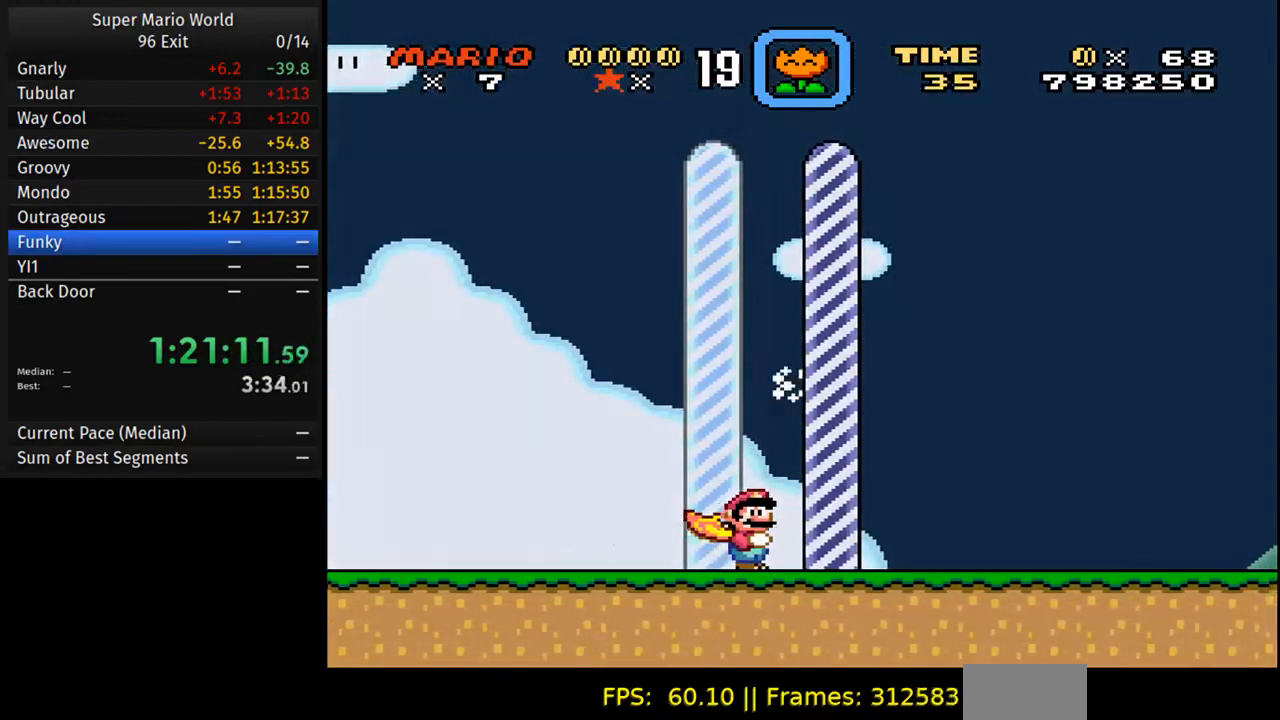
{"buttons": [], "events": [[17, "DPAD_RIGHT", "up"]]}